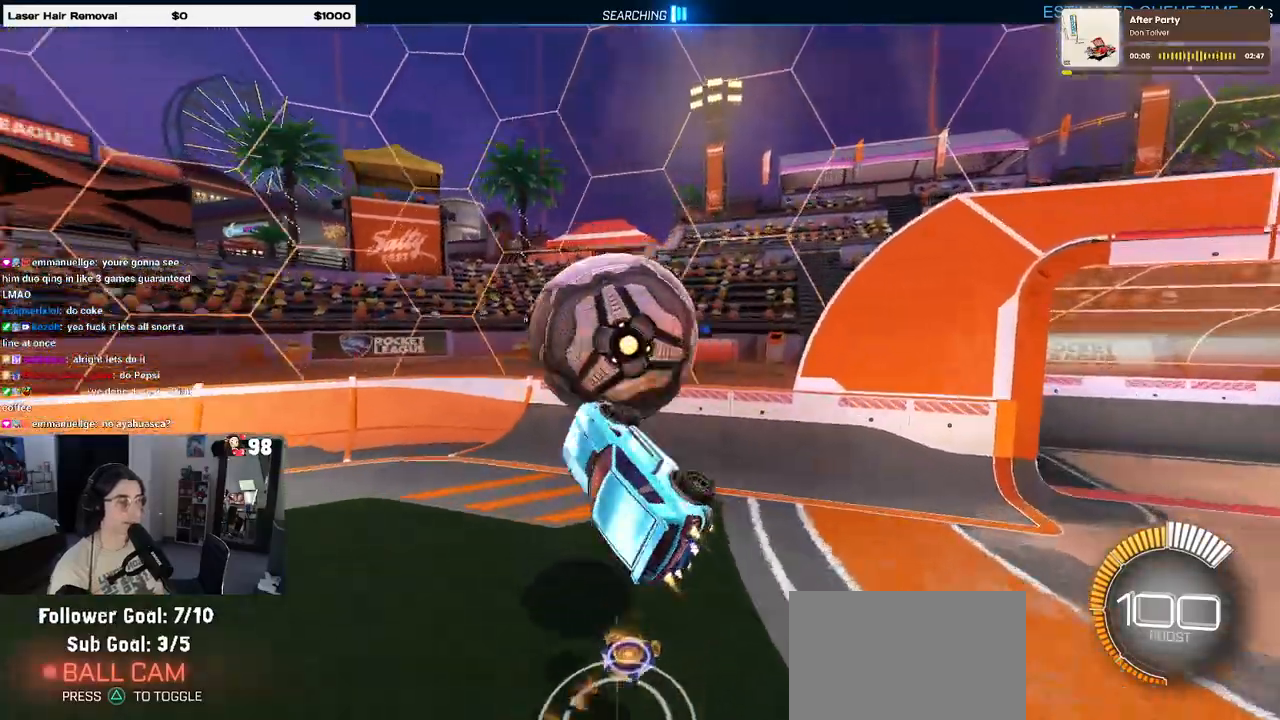
Gameplay with a controller (PlayStation layout); each line is a JSON object with the inputs held at the frame after it. "events" lists button and stick changes between this image and that frame as [ms after this image, input, new state], when the widget could be followed in between.
{"buttons": ["SQUARE", "R1", "R2"], "left_stick": "up-right", "right_stick": "center", "events": [[67, "left_stick", "left"], [83, "L1", "up"], [183, "SQUARE", "down"], [233, "left_stick", "up-right"]]}
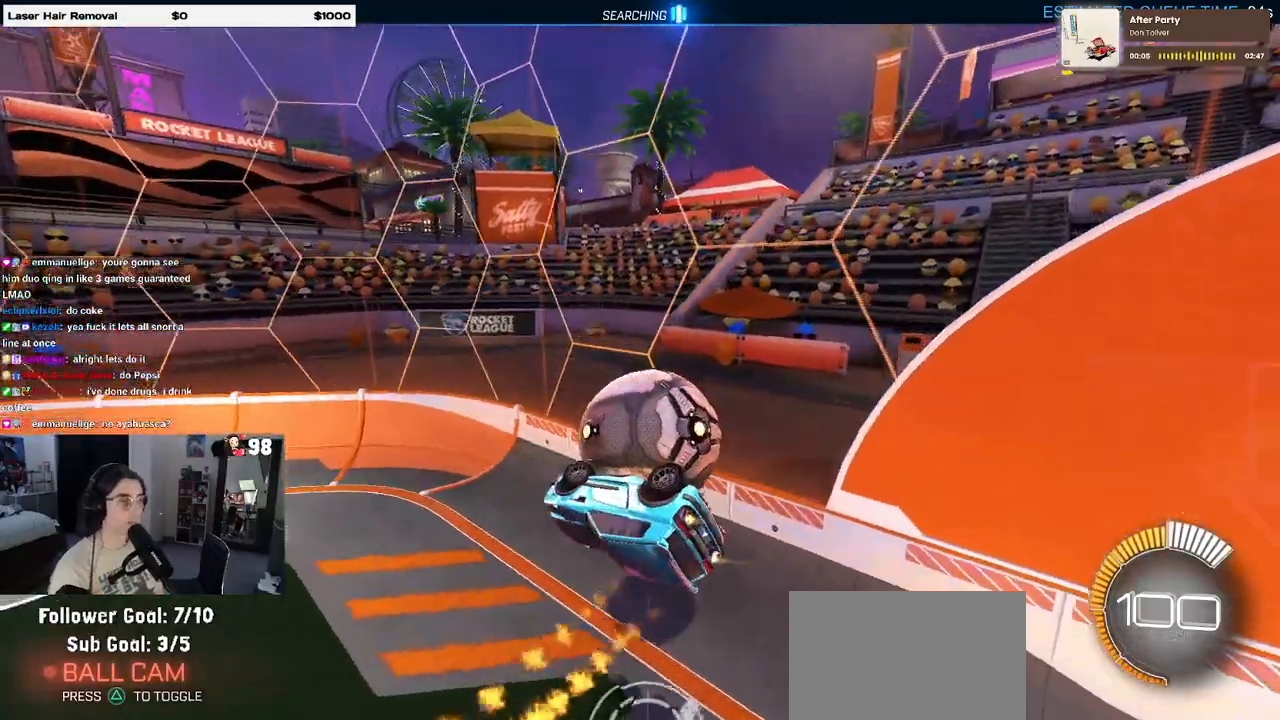
{"buttons": ["R2"], "left_stick": "center", "right_stick": "center", "events": [[83, "R2", "up"], [83, "left_stick", "center"], [117, "SQUARE", "up"], [150, "left_stick", "left"], [183, "R1", "up"], [183, "R2", "down"], [383, "left_stick", "center"]]}
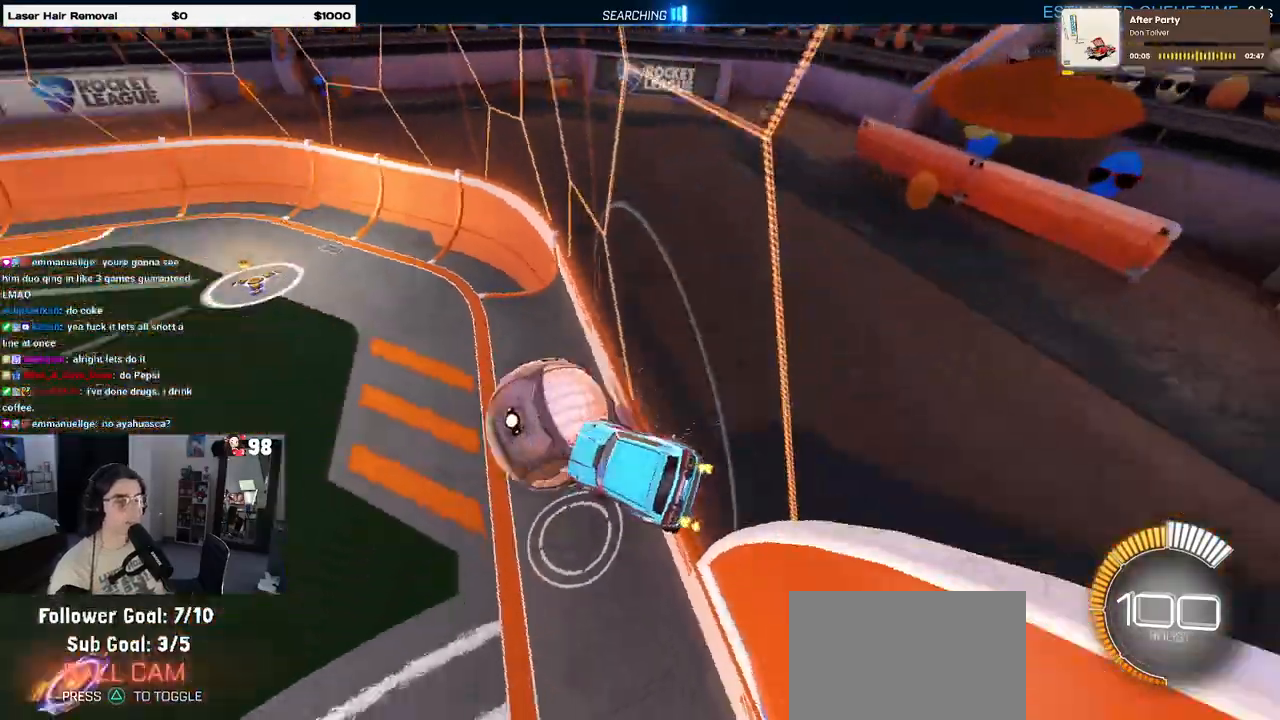
{"buttons": ["R2"], "left_stick": "center", "right_stick": "center", "events": []}
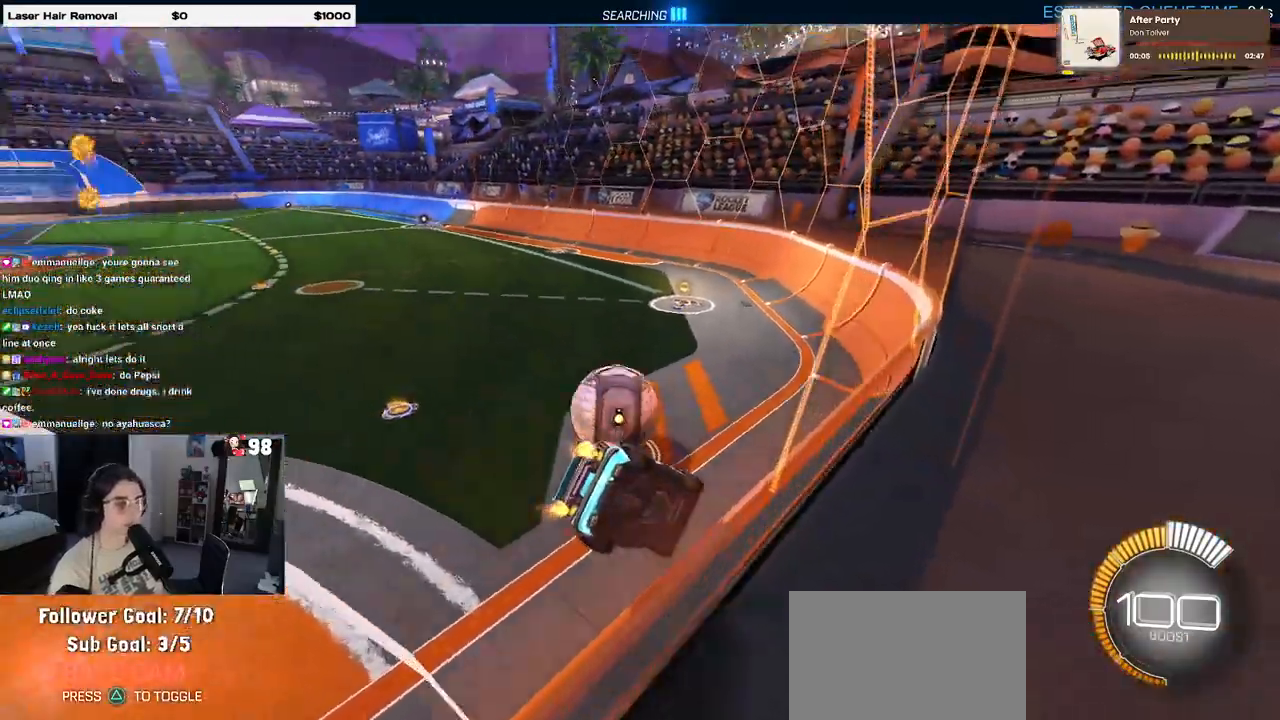
{"buttons": ["R2"], "left_stick": "center", "right_stick": "center", "events": [[133, "left_stick", "left"], [417, "left_stick", "center"]]}
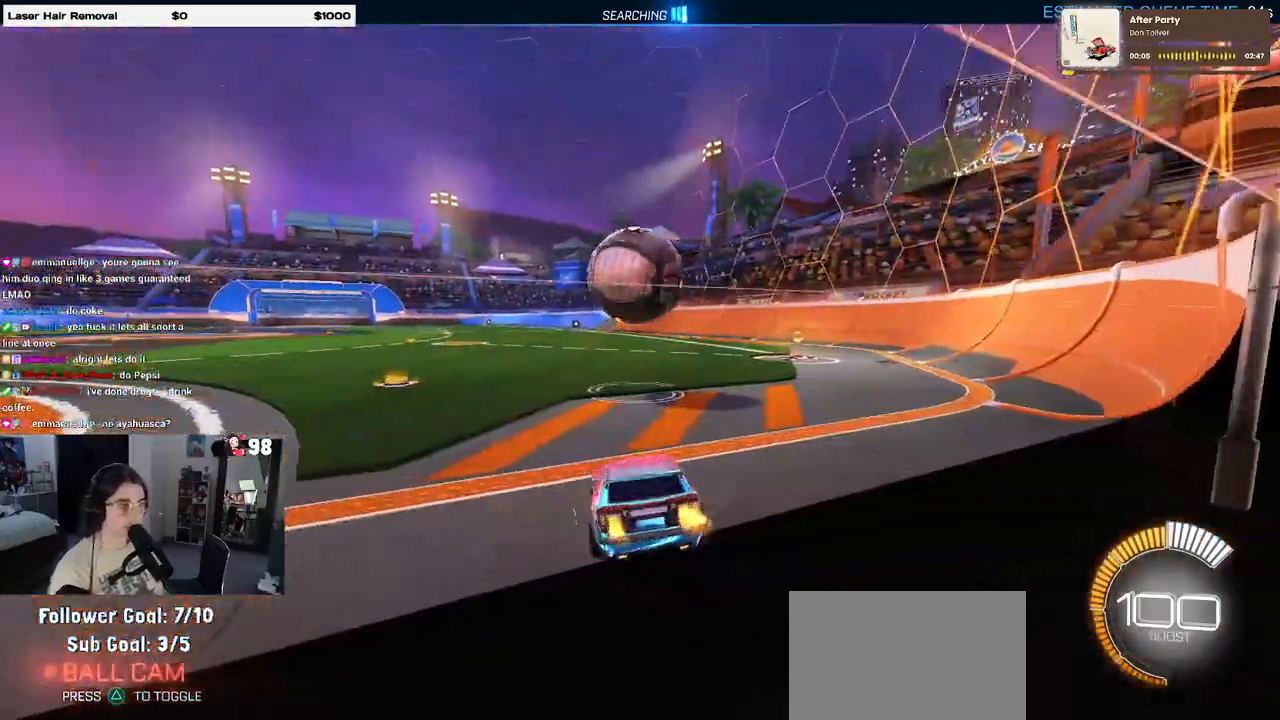
{"buttons": ["R2"], "left_stick": "center", "right_stick": "center", "events": [[33, "left_stick", "right"], [133, "left_stick", "center"]]}
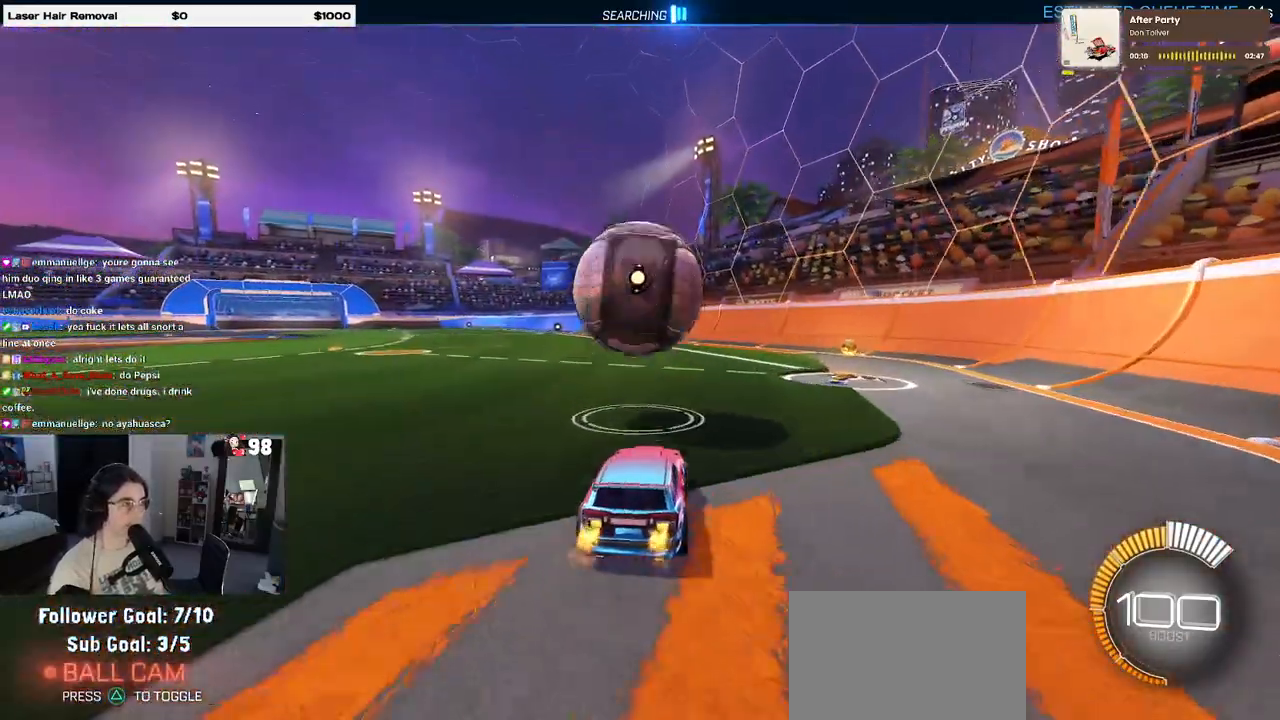
{"buttons": ["R2"], "left_stick": "center", "right_stick": "center", "events": [[17, "R1", "down"], [117, "left_stick", "left"], [267, "left_stick", "center"], [300, "R1", "up"]]}
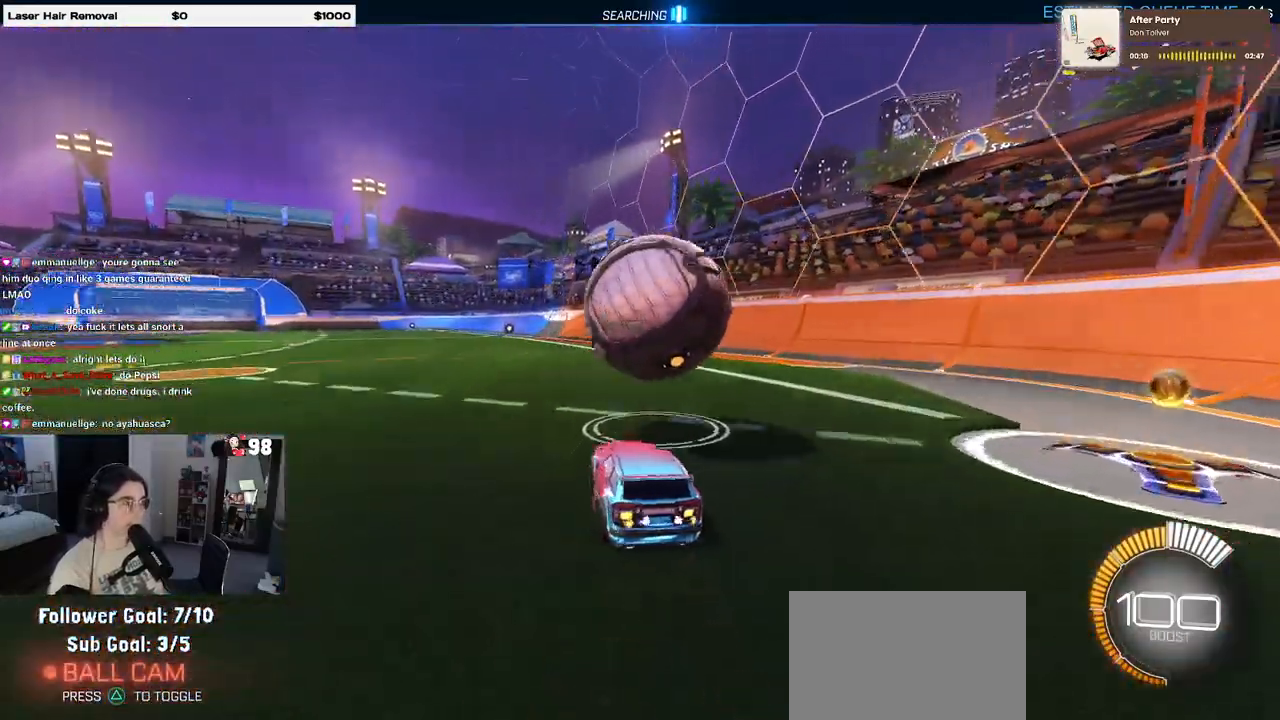
{"buttons": ["R2"], "left_stick": "left", "right_stick": "center", "events": [[500, "left_stick", "left"]]}
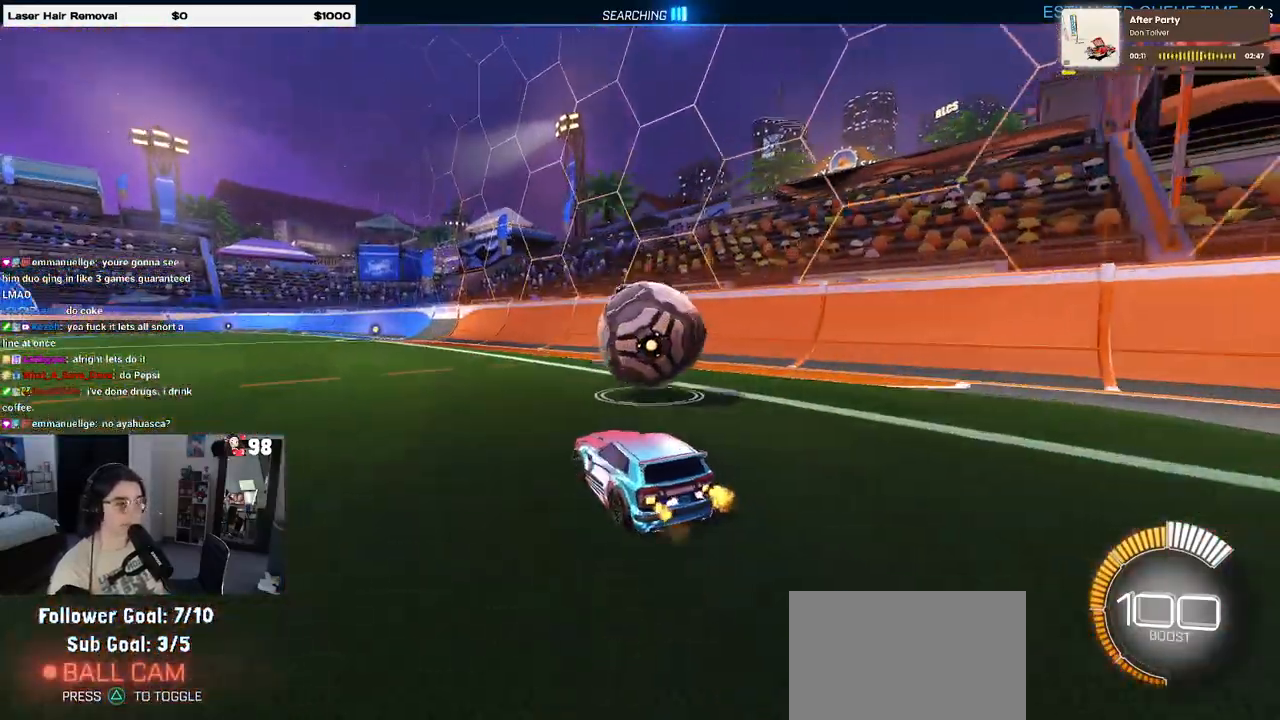
{"buttons": ["R1", "R2"], "left_stick": "right", "right_stick": "center", "events": [[167, "R1", "down"], [167, "left_stick", "center"], [250, "left_stick", "right"]]}
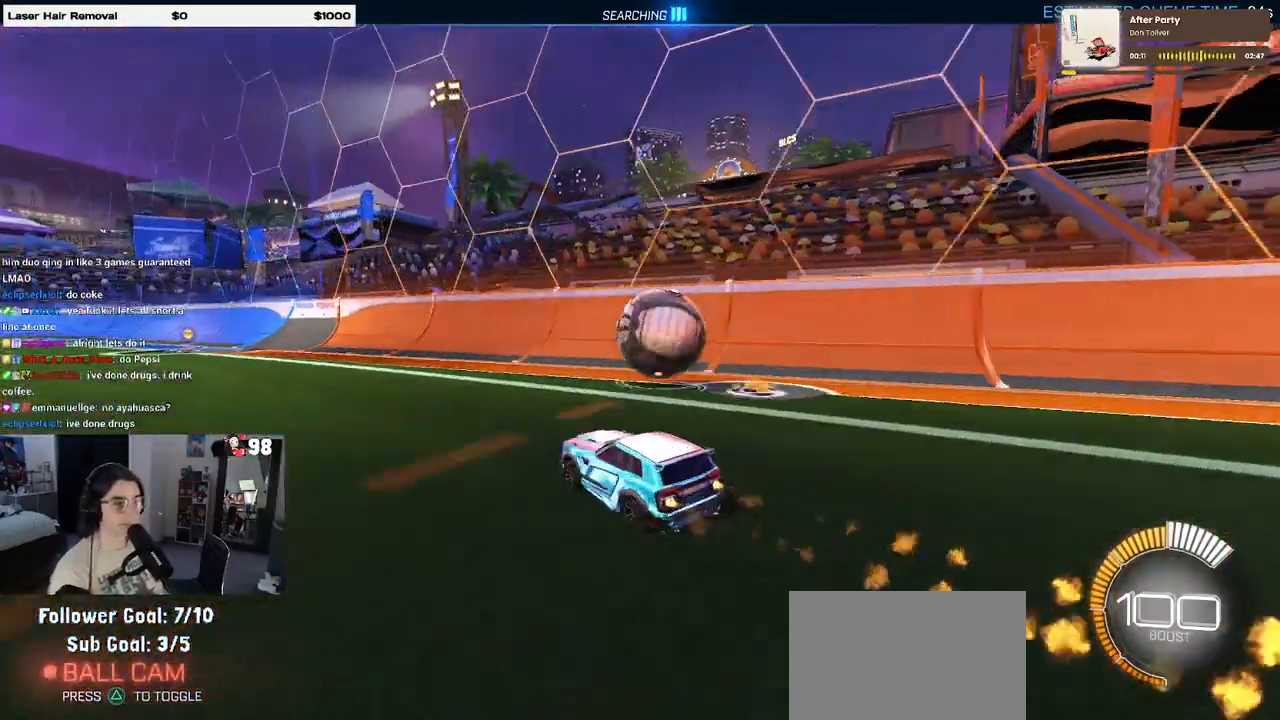
{"buttons": ["R2"], "left_stick": "right", "right_stick": "center", "events": [[17, "left_stick", "center"], [267, "R1", "up"], [417, "left_stick", "right"]]}
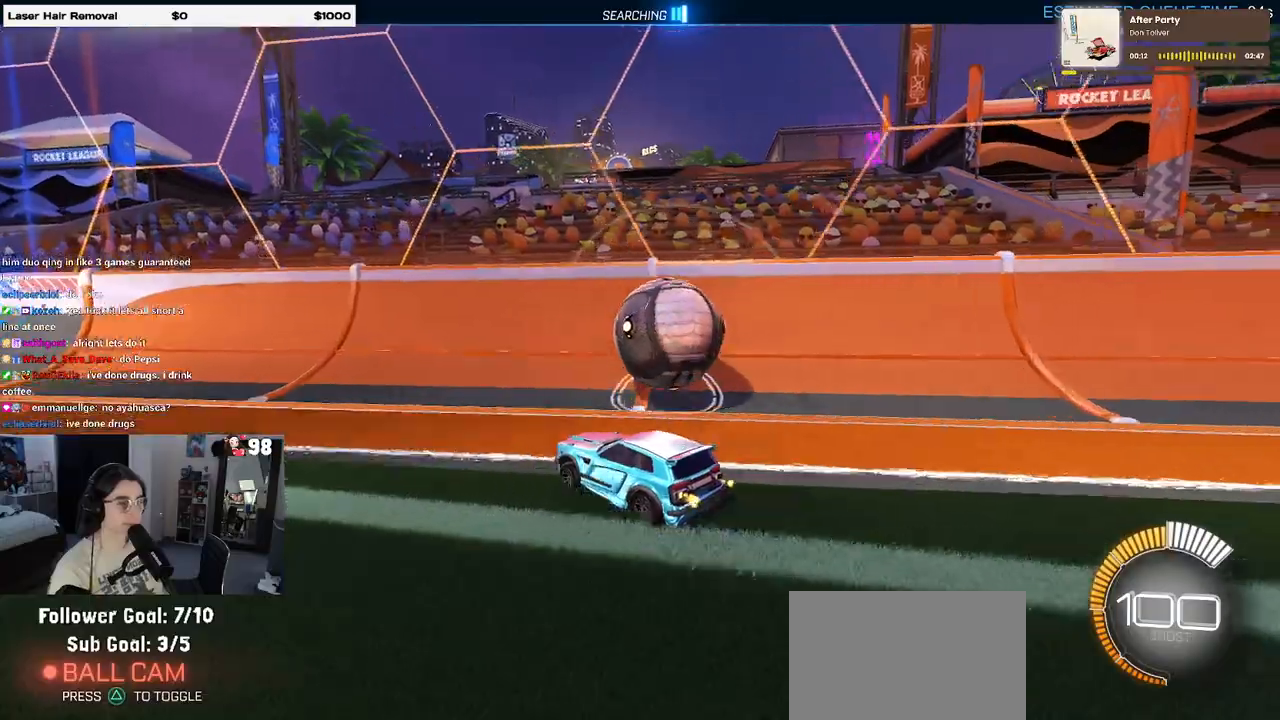
{"buttons": ["R2"], "left_stick": "center", "right_stick": "center", "events": [[183, "L2", "down"], [183, "R2", "up"], [333, "R2", "down"], [367, "L2", "up"], [383, "left_stick", "center"]]}
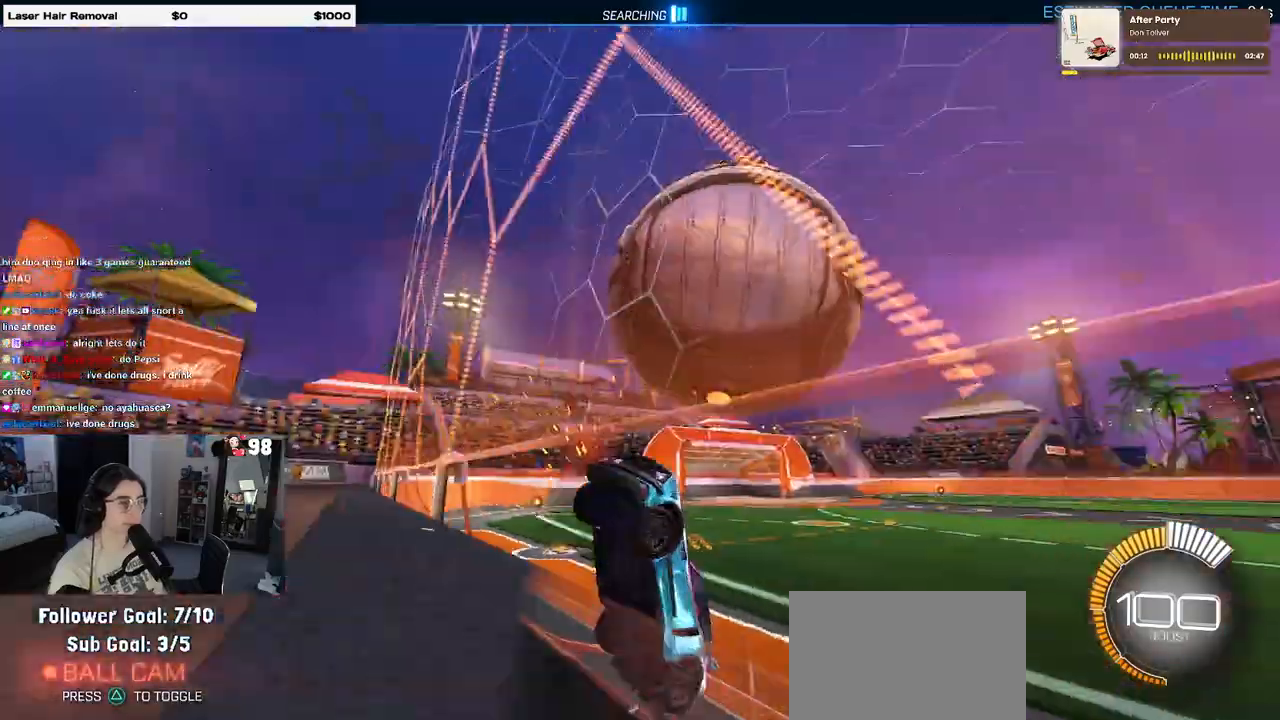
{"buttons": ["R2"], "left_stick": "center", "right_stick": "center", "events": [[150, "left_stick", "left"], [317, "left_stick", "center"]]}
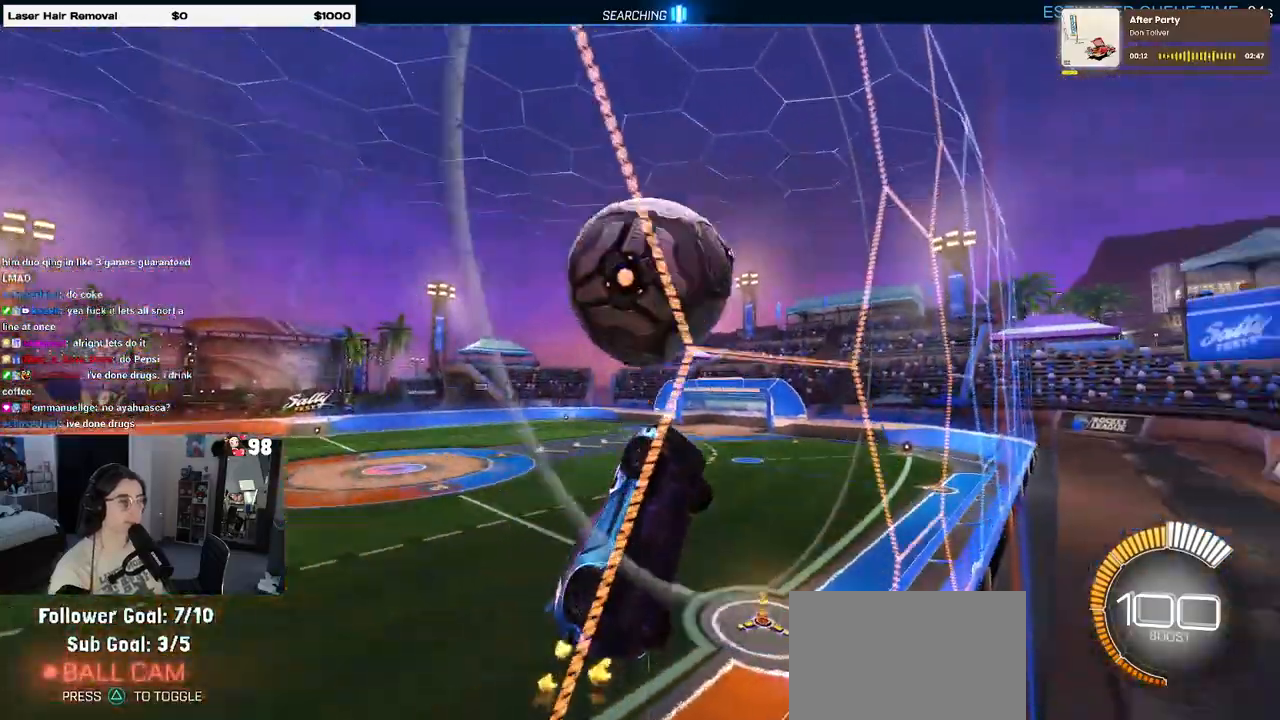
{"buttons": ["CROSS", "R2"], "left_stick": "center", "right_stick": "center", "events": [[33, "left_stick", "left"], [200, "left_stick", "center"], [450, "CROSS", "down"]]}
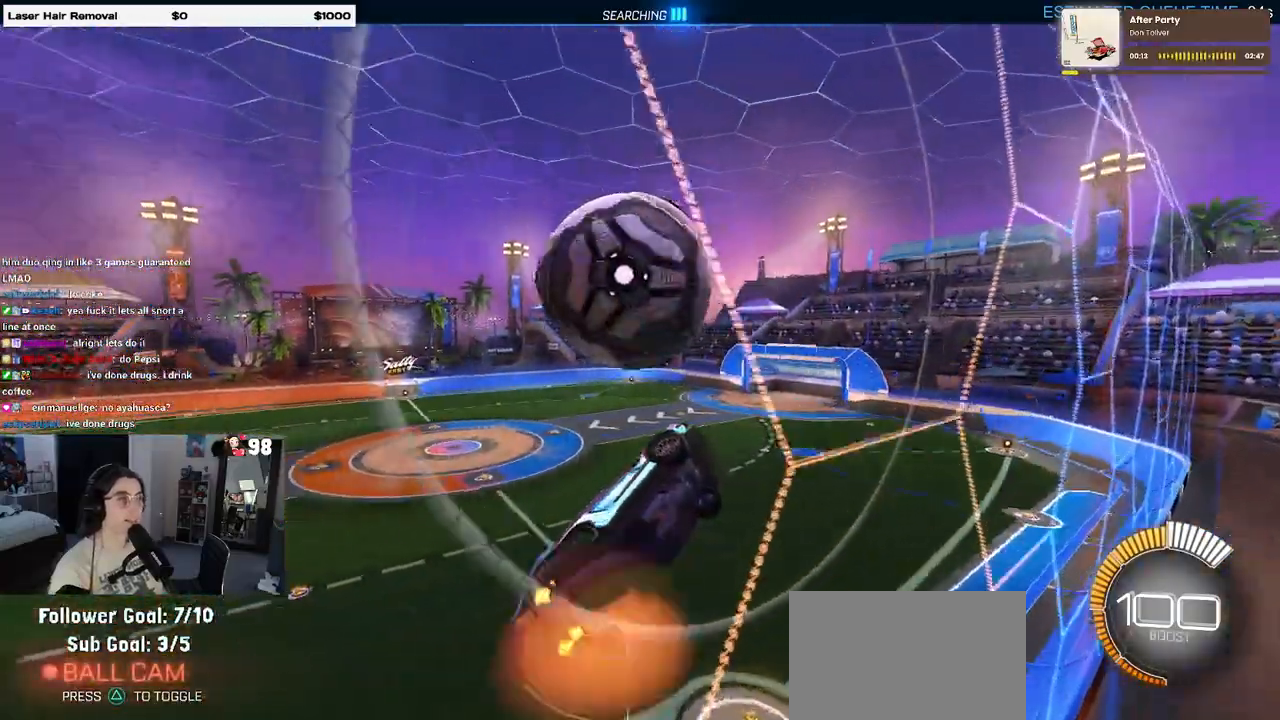
{"buttons": ["L1", "R1", "R2"], "left_stick": "center", "right_stick": "center", "events": [[17, "L1", "down"], [17, "left_stick", "down-right"], [133, "CROSS", "up"], [217, "left_stick", "up-right"], [467, "left_stick", "center"], [483, "R1", "down"]]}
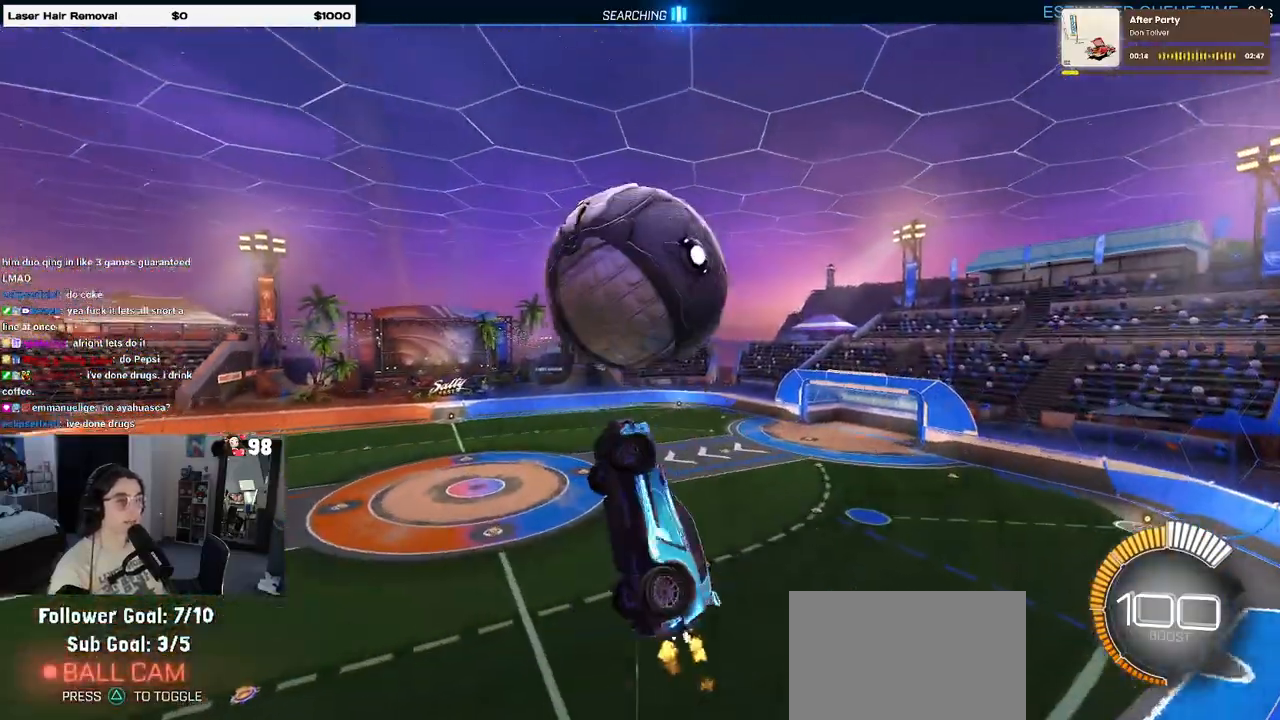
{"buttons": ["R1", "R2"], "left_stick": "up", "right_stick": "center", "events": [[50, "left_stick", "left"], [117, "left_stick", "center"], [167, "left_stick", "right"], [283, "left_stick", "up"], [367, "L1", "up"]]}
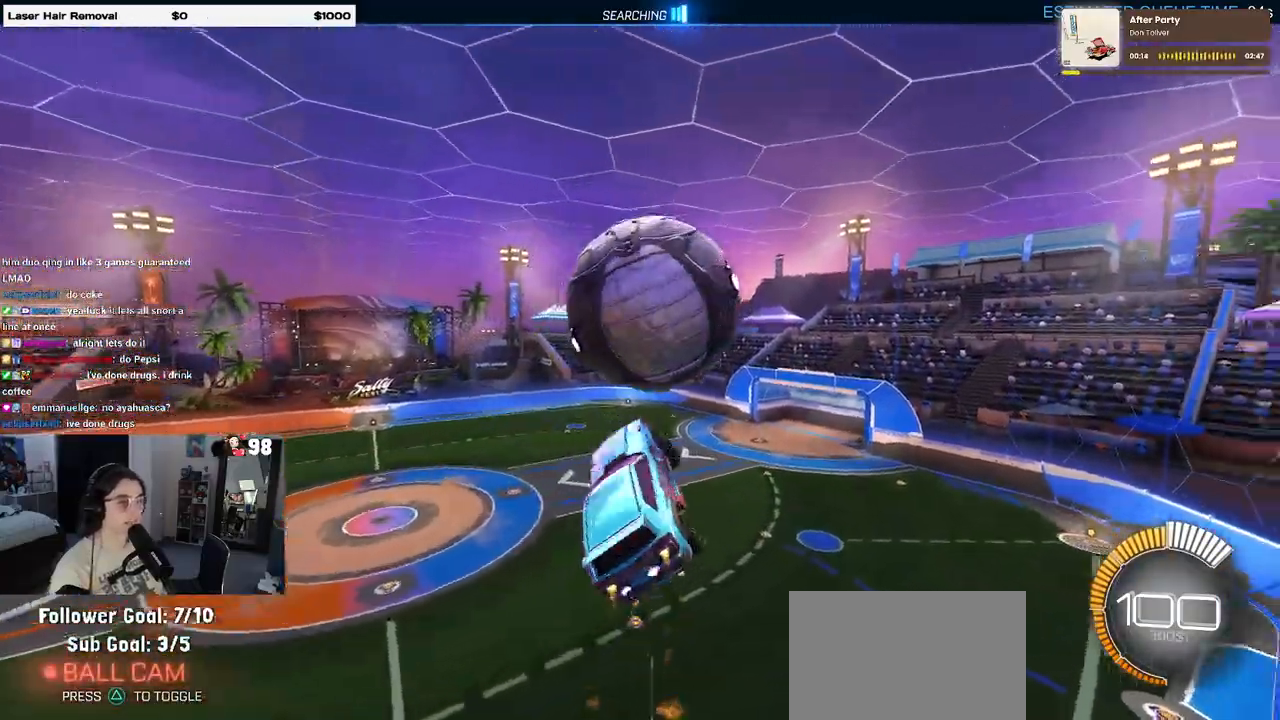
{"buttons": ["L1", "R1", "R2"], "left_stick": "down-right", "right_stick": "center", "events": [[83, "CROSS", "down"], [167, "left_stick", "down"], [200, "CROSS", "up"], [267, "left_stick", "center"], [450, "L1", "down"], [450, "left_stick", "down-right"]]}
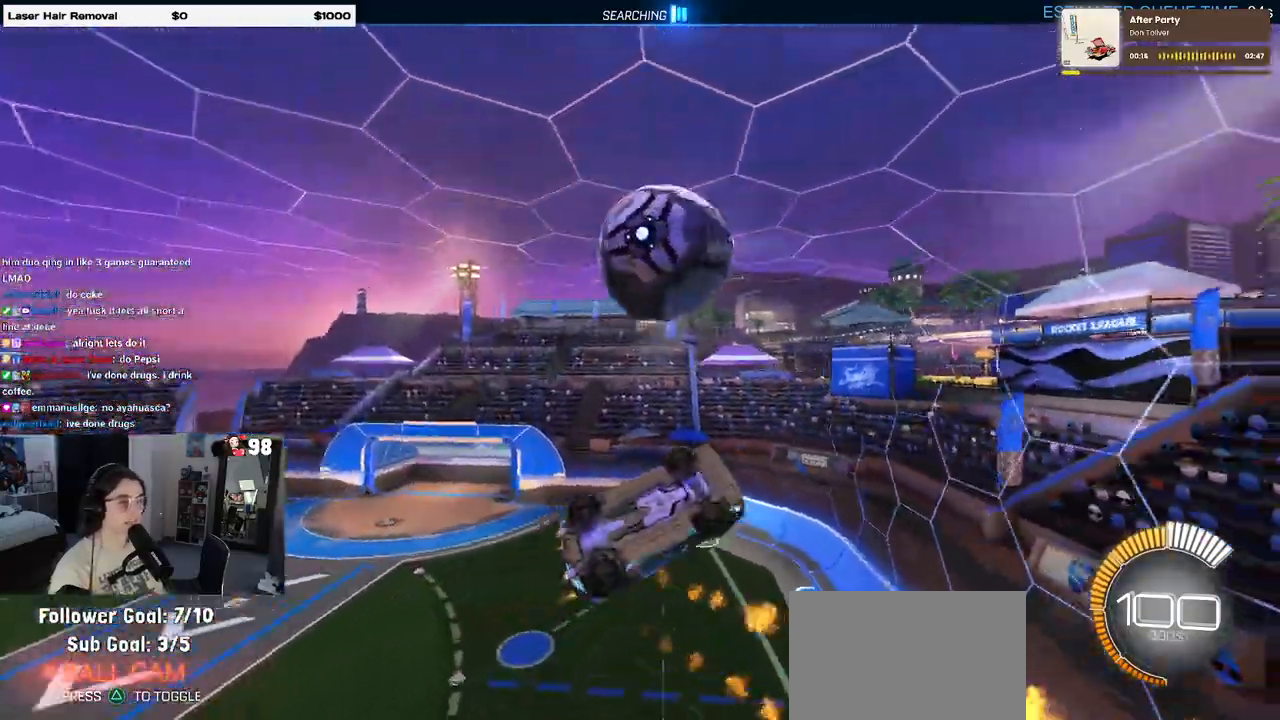
{"buttons": ["L1", "R2"], "left_stick": "up-left", "right_stick": "center", "events": [[167, "left_stick", "up-right"], [283, "left_stick", "up-left"], [367, "R1", "up"]]}
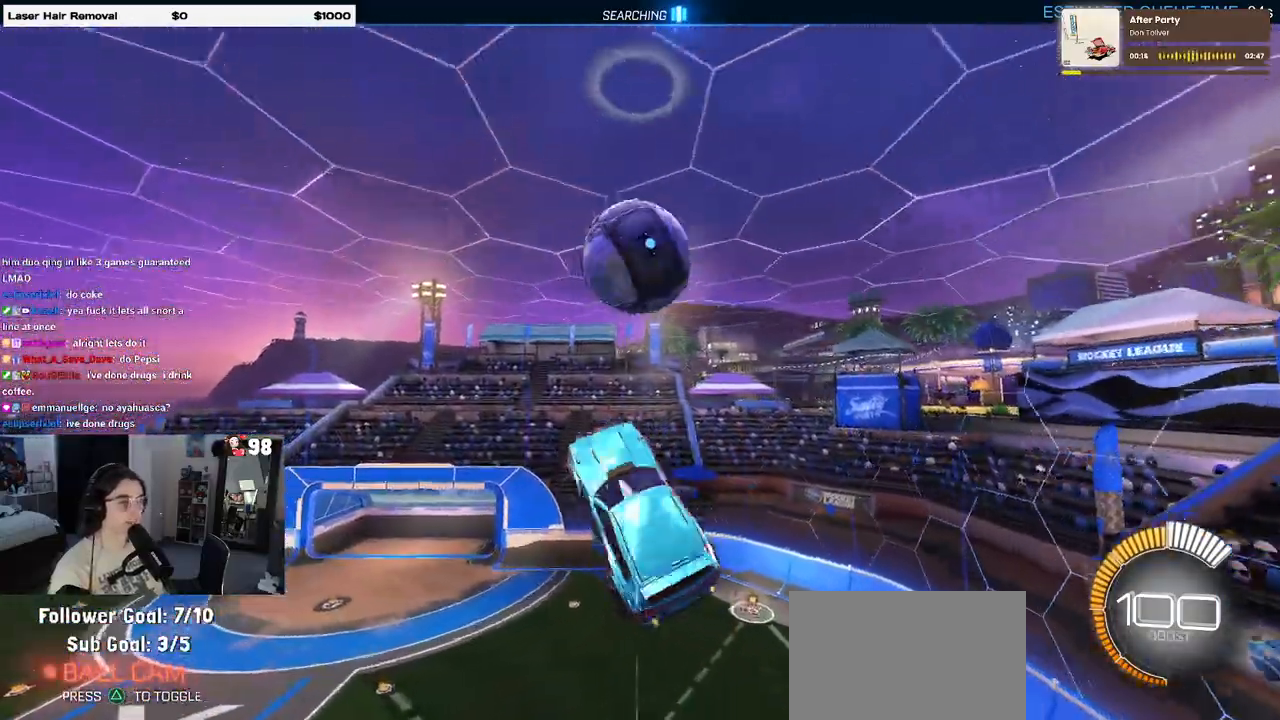
{"buttons": ["L1", "R1", "R2"], "left_stick": "down-left", "right_stick": "center", "events": [[17, "R1", "down"], [50, "left_stick", "up"], [200, "left_stick", "up-left"], [250, "R1", "up"], [317, "R1", "down"], [417, "left_stick", "down-left"]]}
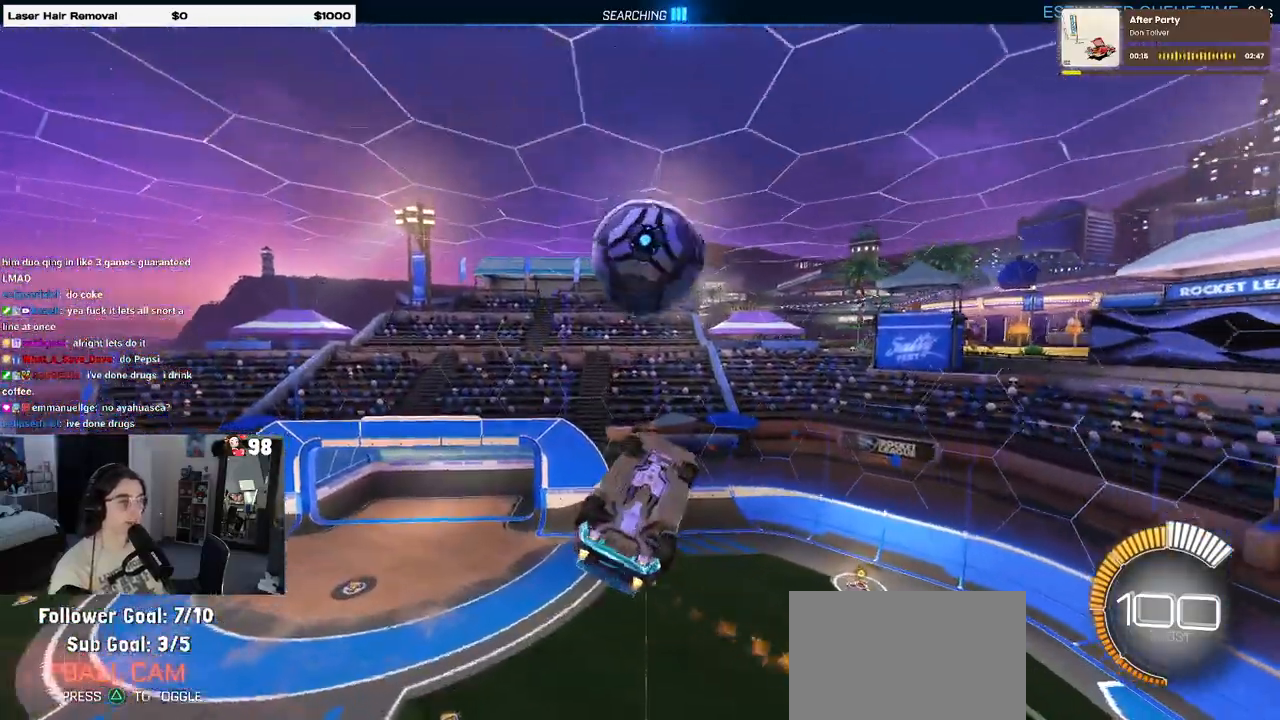
{"buttons": ["L1", "R1", "R2"], "left_stick": "down", "right_stick": "center", "events": [[117, "left_stick", "up-right"], [200, "left_stick", "up-left"], [317, "left_stick", "left"], [483, "left_stick", "down"]]}
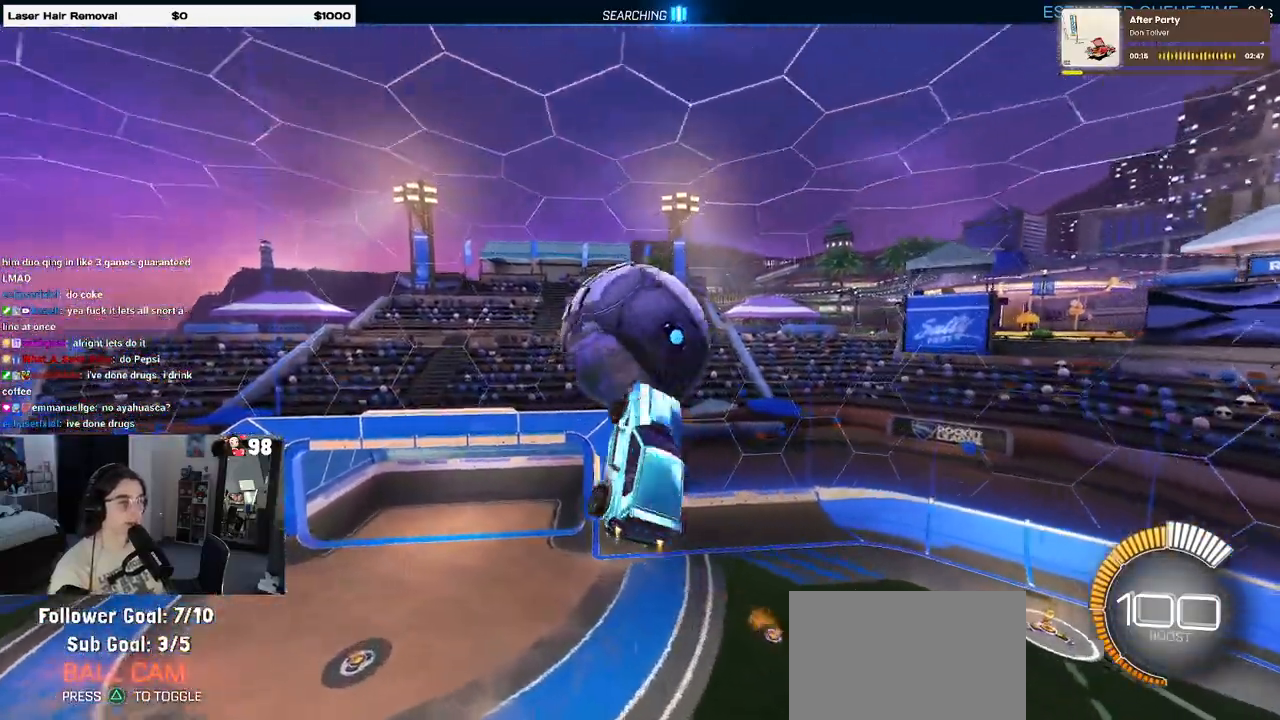
{"buttons": ["SQUARE", "R1", "R2"], "left_stick": "up-right", "right_stick": "center", "events": [[100, "left_stick", "right"], [133, "R1", "up"], [167, "left_stick", "up-right"], [317, "L1", "up"], [317, "R1", "down"], [433, "SQUARE", "down"]]}
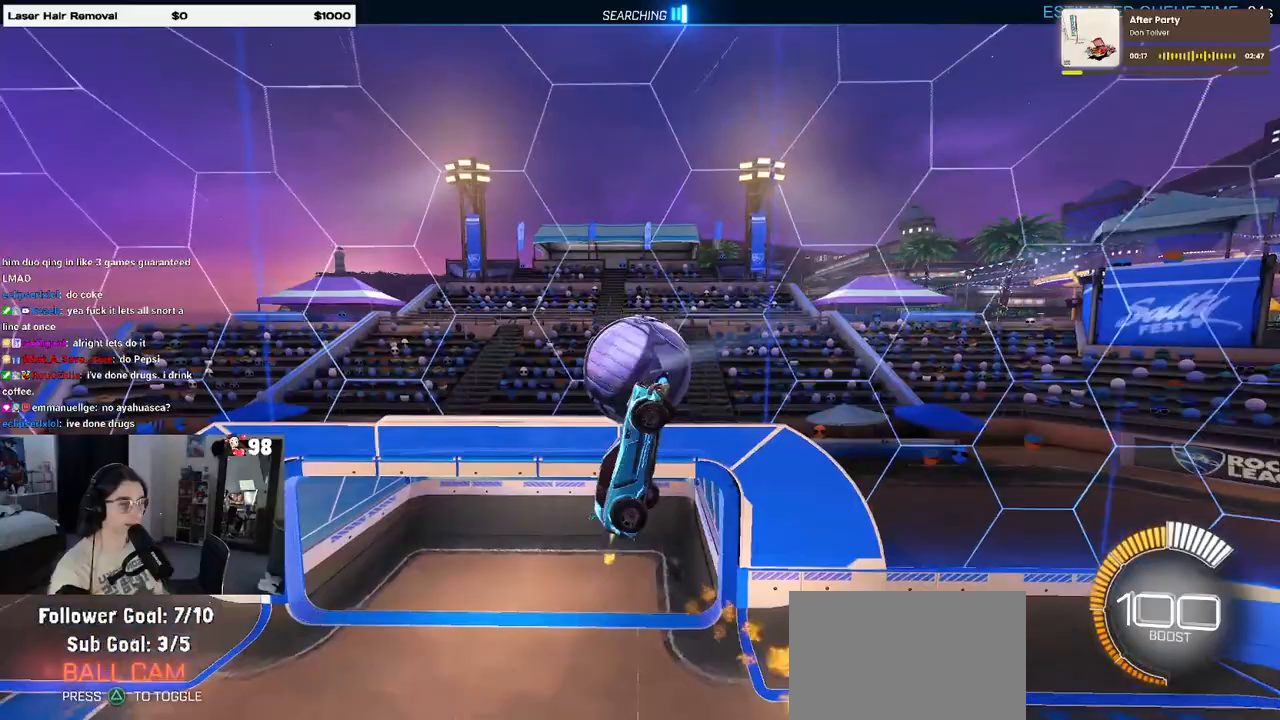
{"buttons": ["SQUARE", "R2"], "left_stick": "up-right", "right_stick": "center", "events": [[283, "R1", "up"]]}
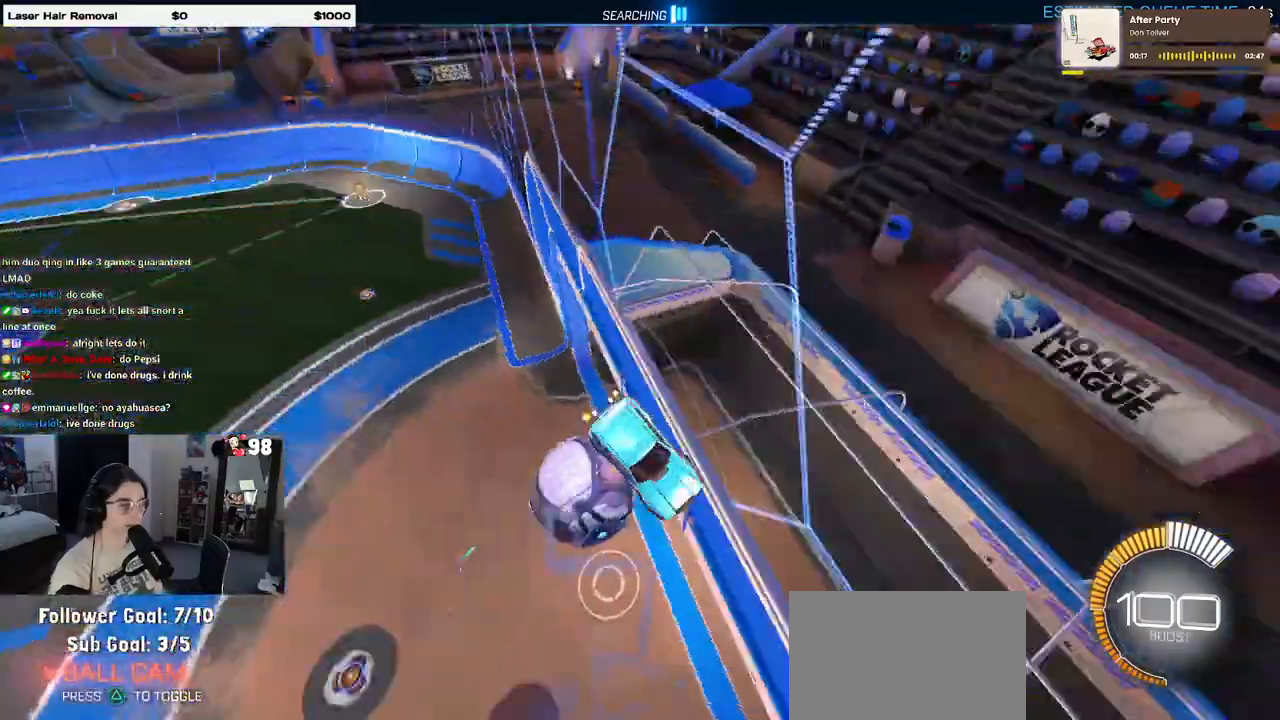
{"buttons": ["SQUARE", "R2"], "left_stick": "right", "right_stick": "center", "events": [[233, "CROSS", "down"], [233, "left_stick", "right"], [433, "CROSS", "up"]]}
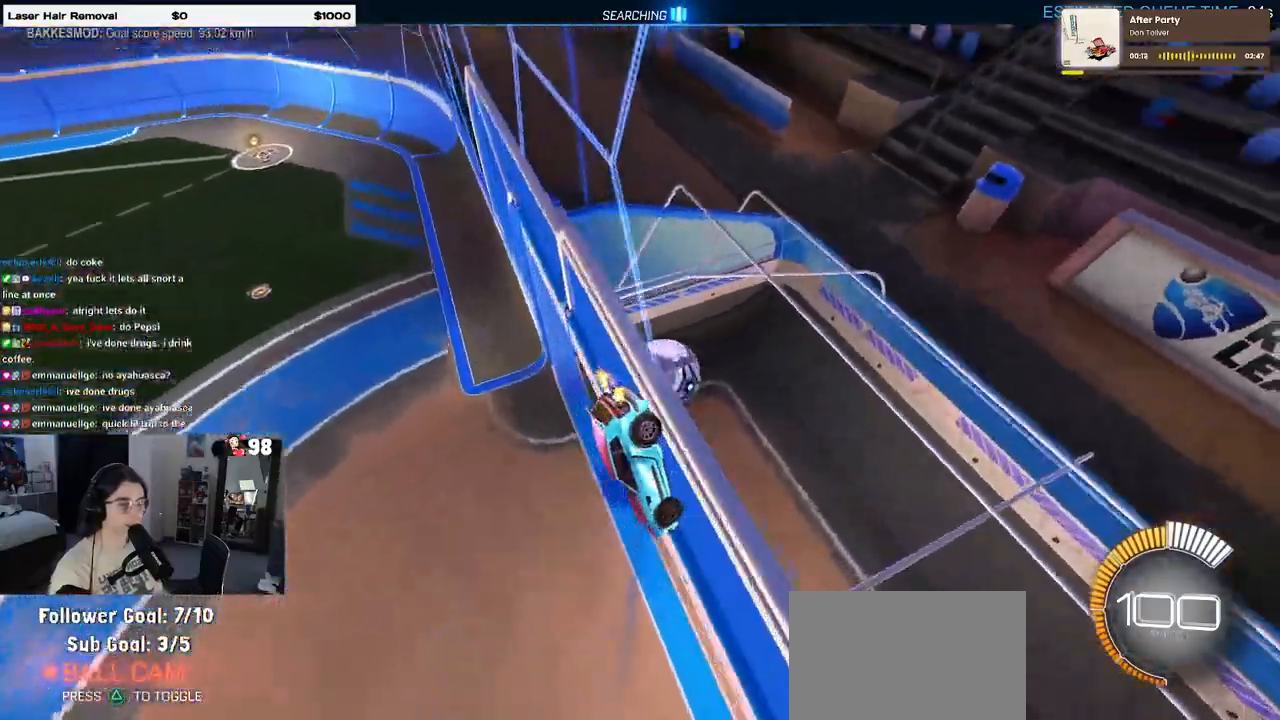
{"buttons": ["R2"], "left_stick": "right", "right_stick": "center", "events": [[200, "SQUARE", "up"]]}
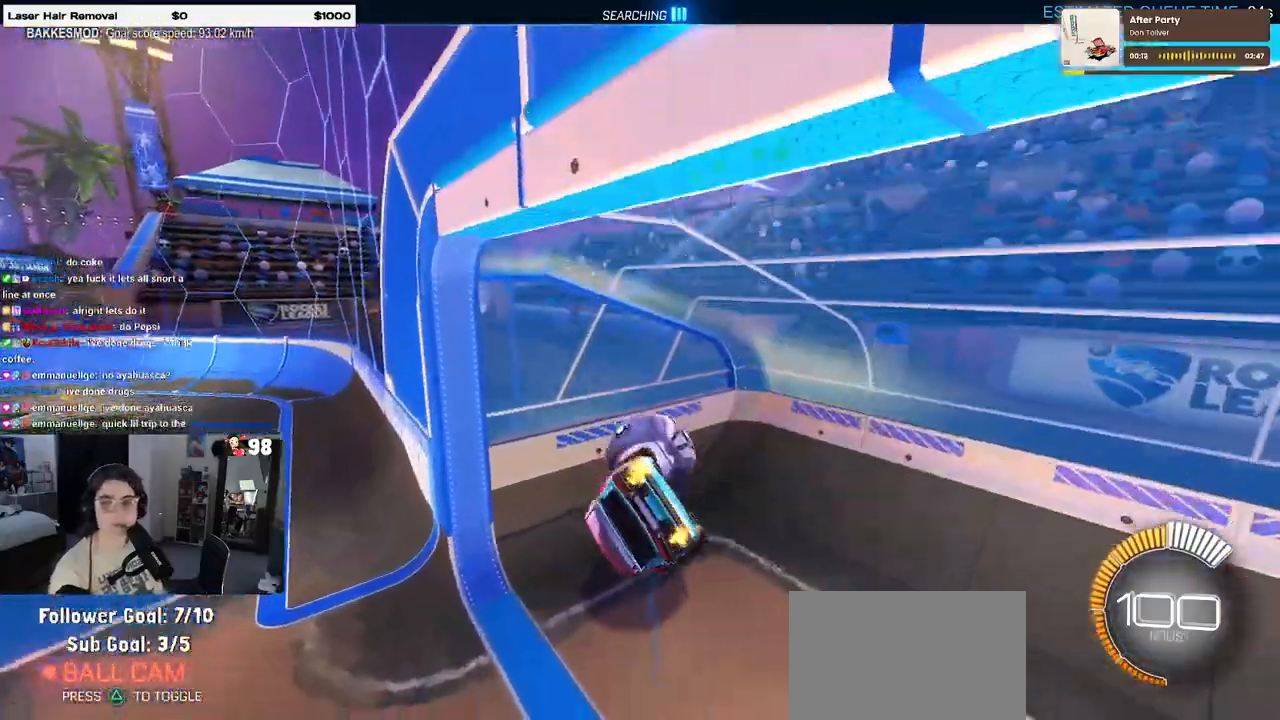
{"buttons": ["R2"], "left_stick": "up", "right_stick": "center", "events": [[267, "left_stick", "up"], [333, "CROSS", "down"], [417, "CROSS", "up"]]}
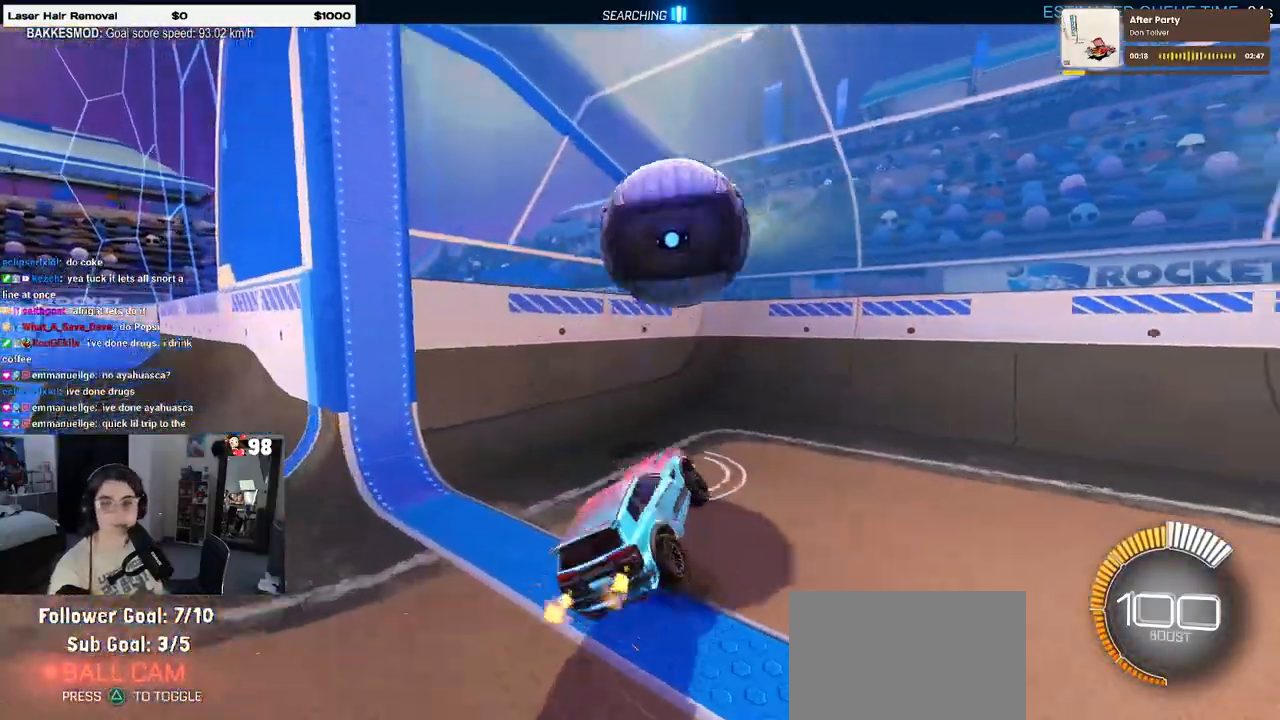
{"buttons": [], "left_stick": "right", "right_stick": "center", "events": [[117, "left_stick", "center"], [200, "left_stick", "down-right"], [250, "R2", "up"], [400, "left_stick", "right"]]}
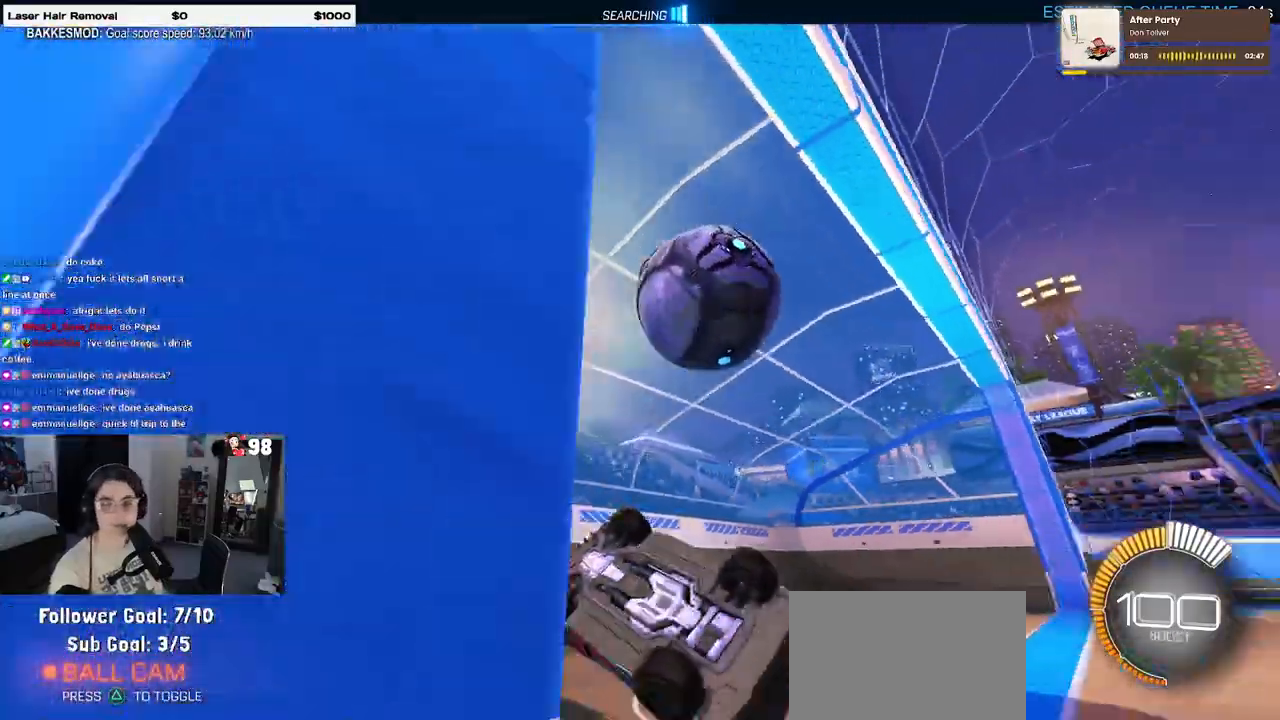
{"buttons": ["R2"], "left_stick": "right", "right_stick": "center", "events": [[33, "SQUARE", "down"], [67, "R2", "down"], [217, "SQUARE", "up"]]}
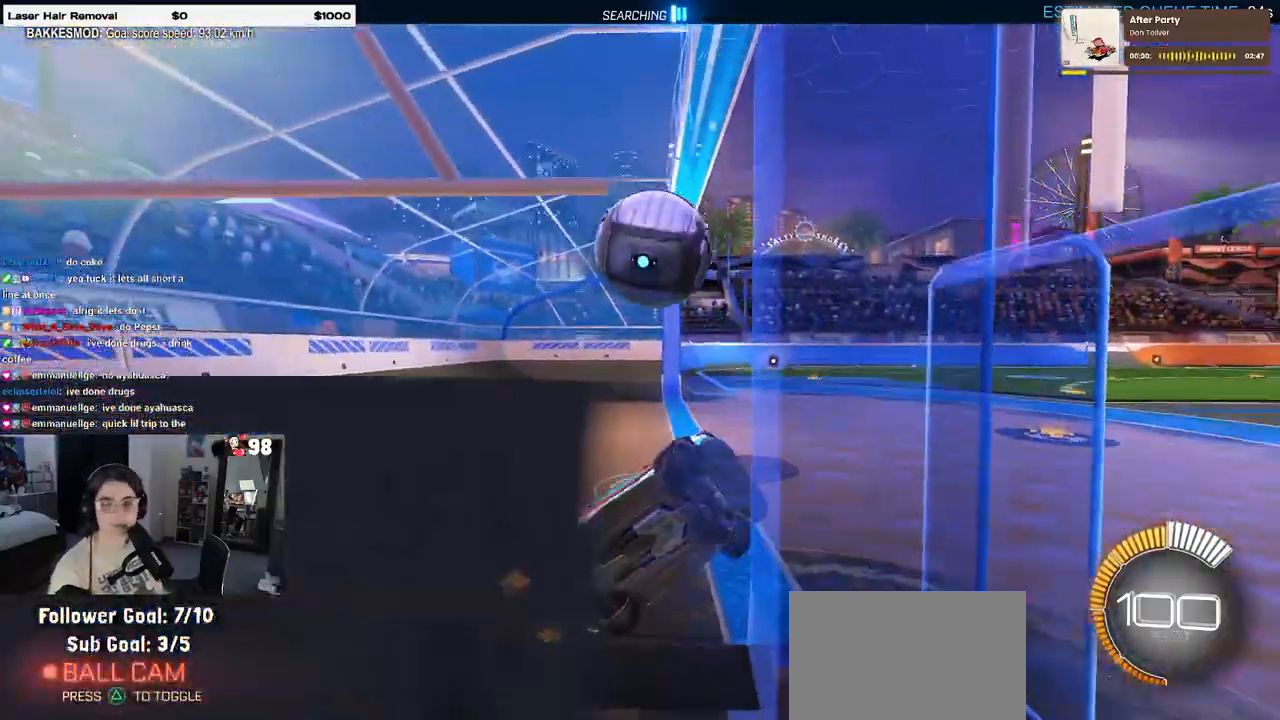
{"buttons": ["R2"], "left_stick": "left", "right_stick": "center", "events": [[400, "left_stick", "center"], [467, "left_stick", "left"]]}
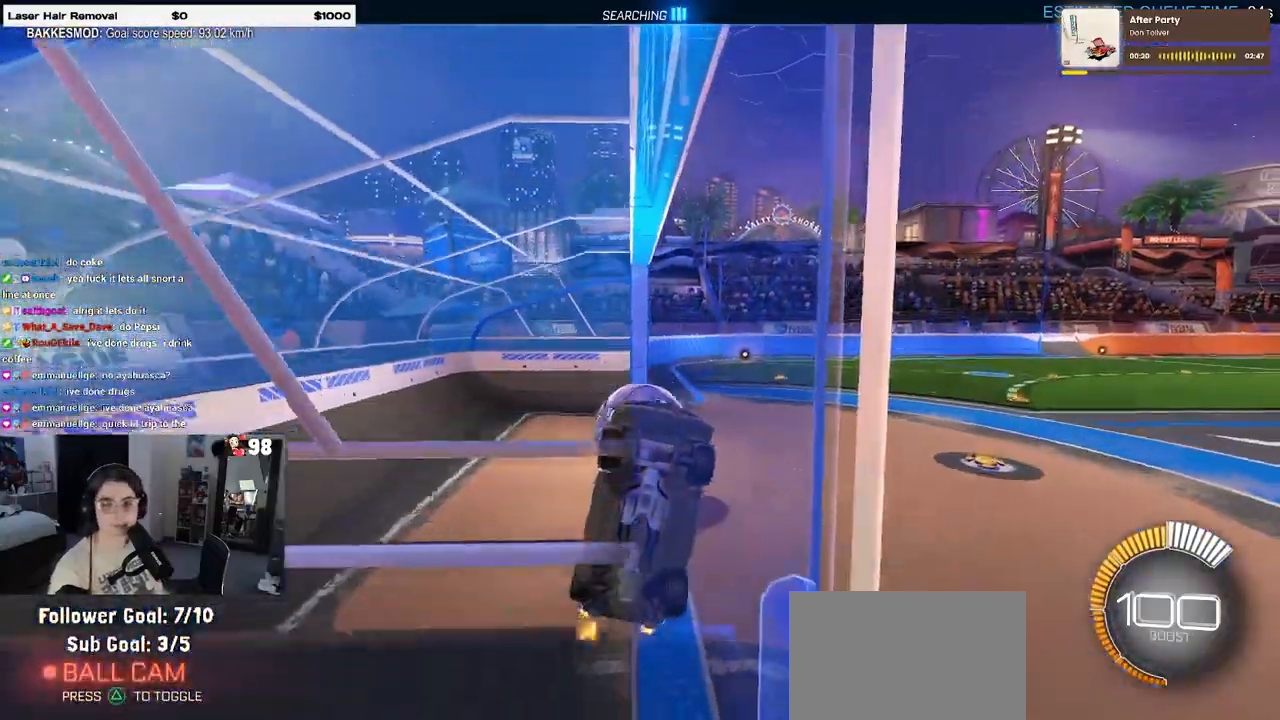
{"buttons": ["L1"], "left_stick": "down-right", "right_stick": "center", "events": [[67, "left_stick", "center"], [117, "L2", "down"], [150, "CROSS", "down"], [150, "R2", "up"], [150, "left_stick", "down-right"], [333, "L1", "down"], [333, "L2", "up"], [367, "CROSS", "up"]]}
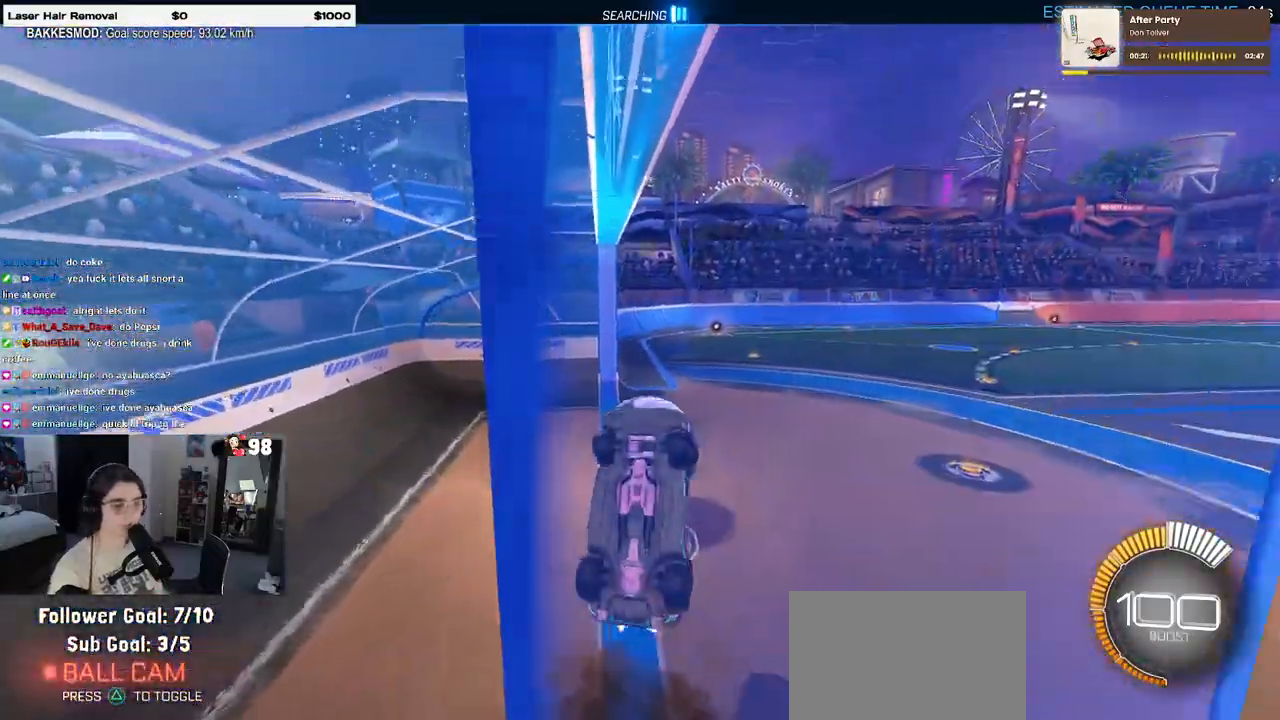
{"buttons": ["R1"], "left_stick": "center", "right_stick": "center", "events": [[133, "left_stick", "up-right"], [233, "left_stick", "center"], [300, "left_stick", "left"], [350, "R1", "down"], [467, "left_stick", "center"], [500, "L1", "up"]]}
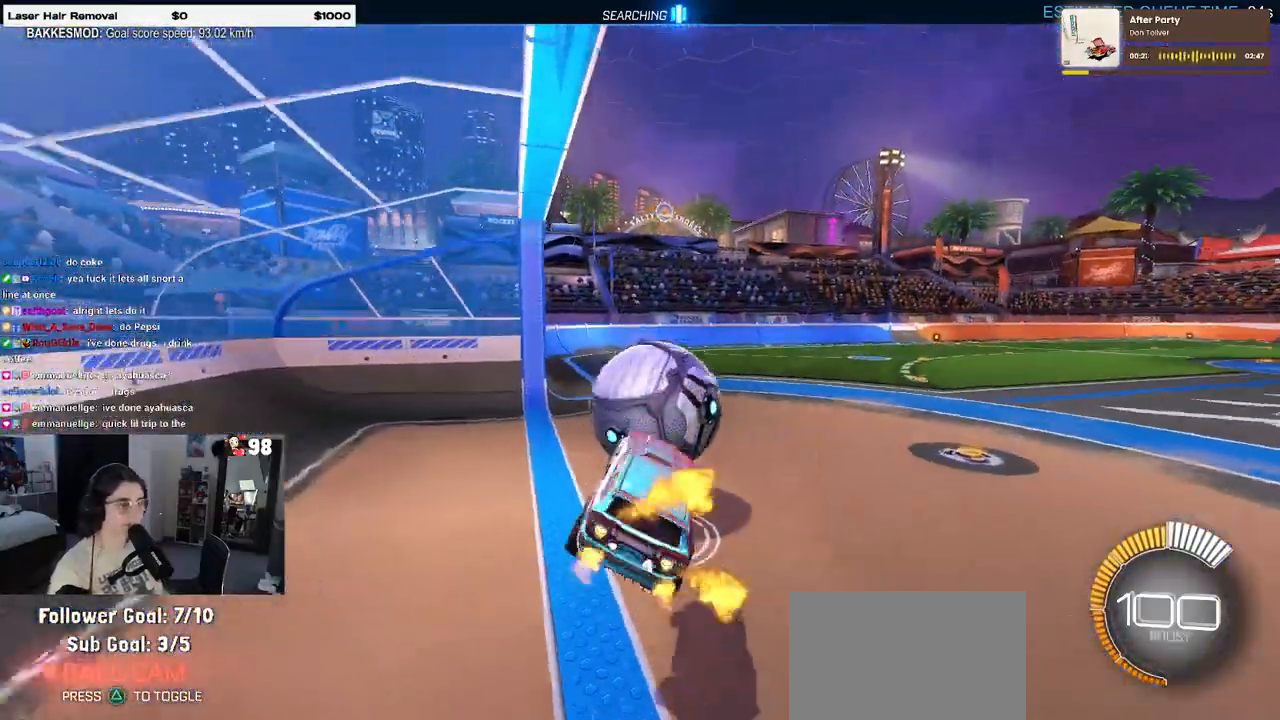
{"buttons": ["R1"], "left_stick": "center", "right_stick": "center", "events": [[50, "left_stick", "up-right"], [133, "left_stick", "up"], [217, "CROSS", "down"], [283, "left_stick", "up-left"], [317, "CROSS", "up"], [467, "left_stick", "center"]]}